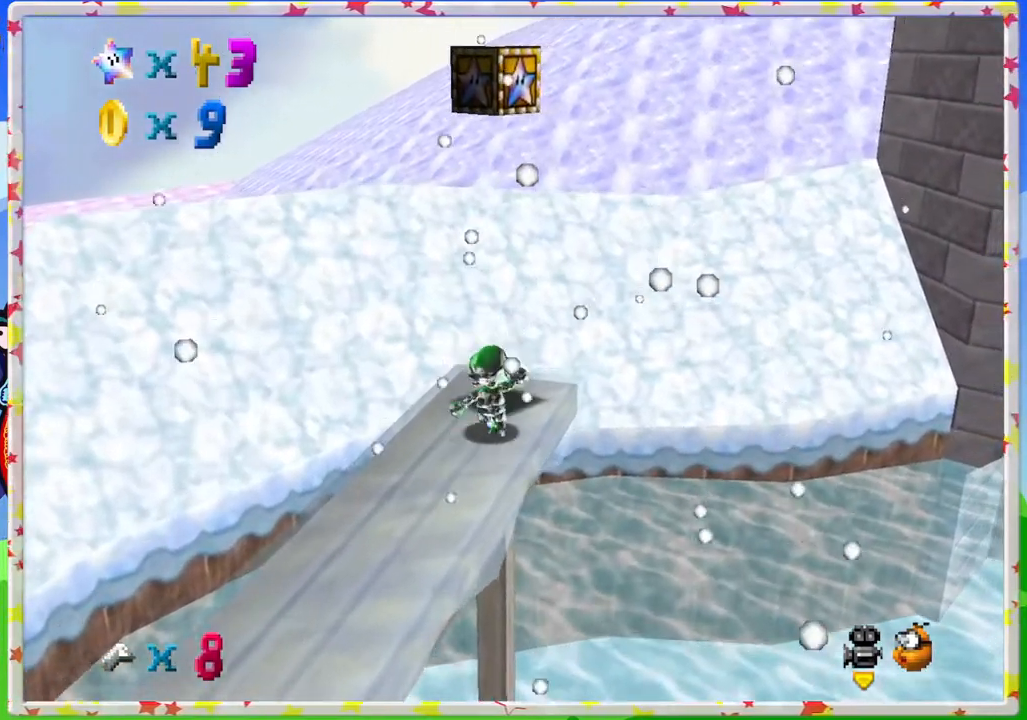
Gameplay with a controller (Nintendo layout); each line is a JSON object with the inputs held at the frame after it. "events" lists button and stick changes between this image and that frame as [ms after this image, input, new state], when the widget could be followed in between. Not read: L3 R3.
{"buttons": ["Z"], "left_stick": "center", "events": [[117, "left_stick", "down-left"], [300, "A", "up"], [317, "Z", "down"], [367, "left_stick", "center"]]}
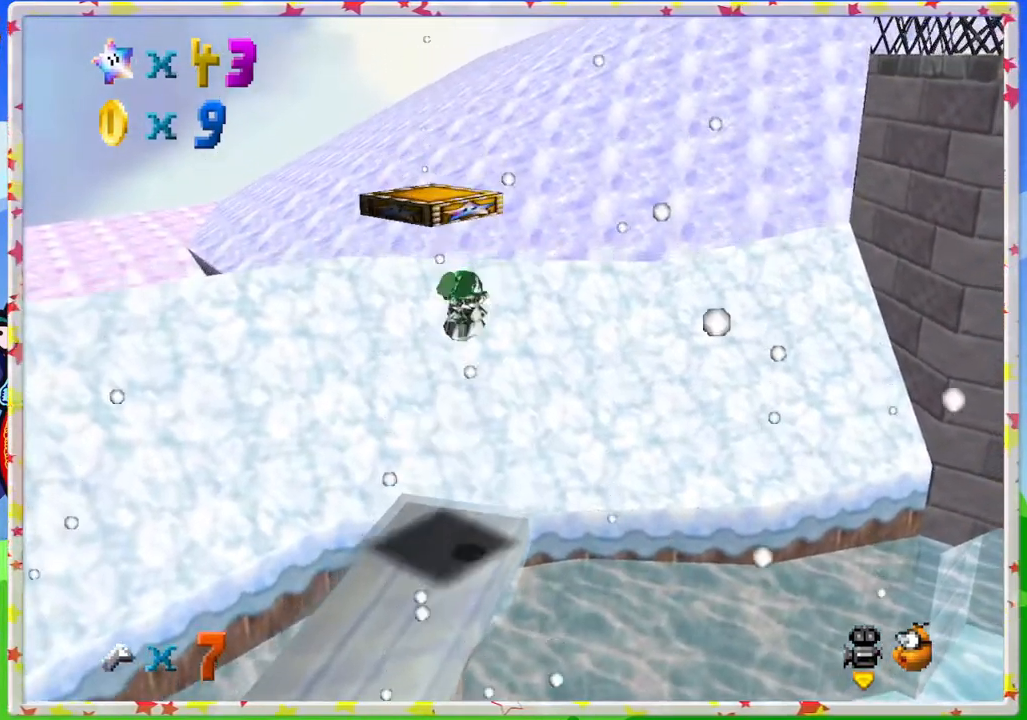
{"buttons": [], "left_stick": "center", "events": [[283, "Z", "up"]]}
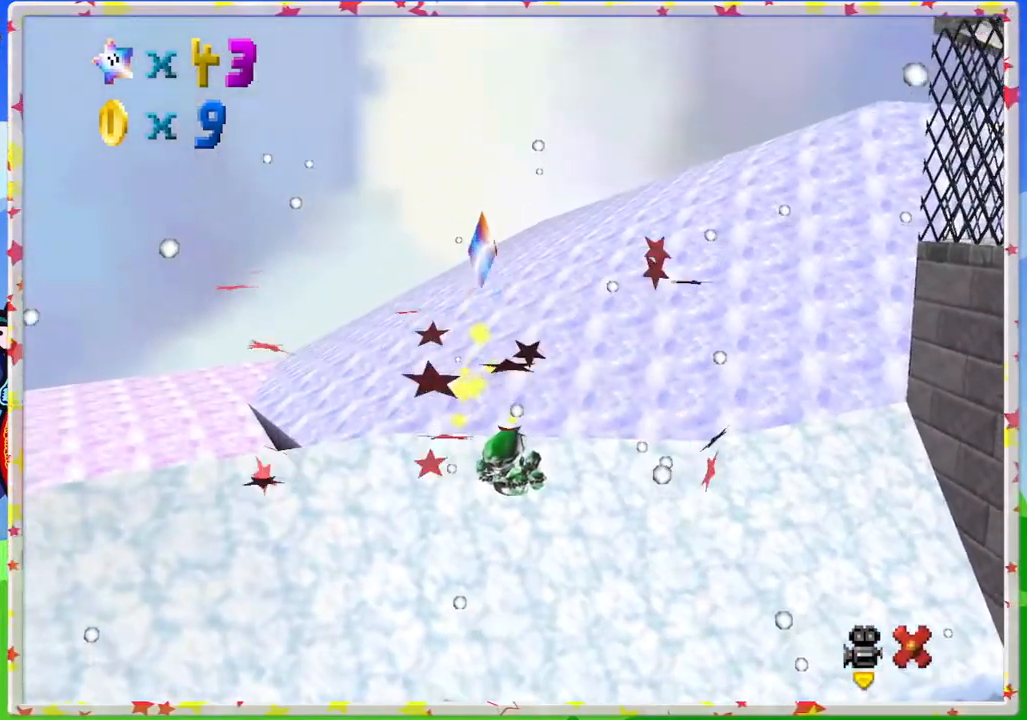
{"buttons": [], "left_stick": "center", "events": []}
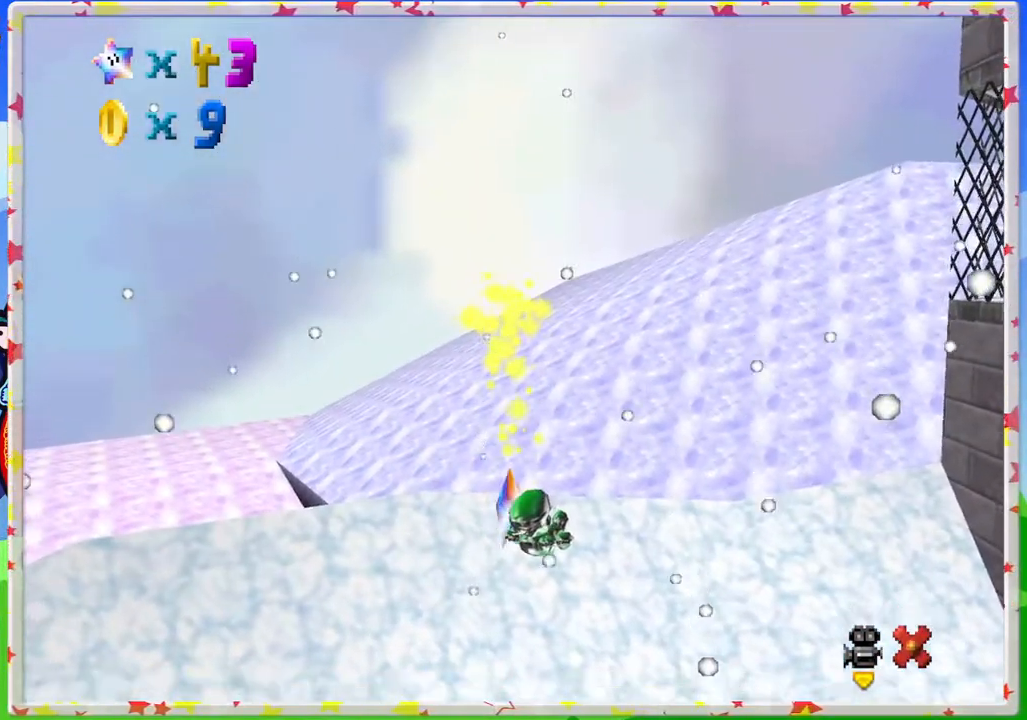
{"buttons": [], "left_stick": "center", "events": []}
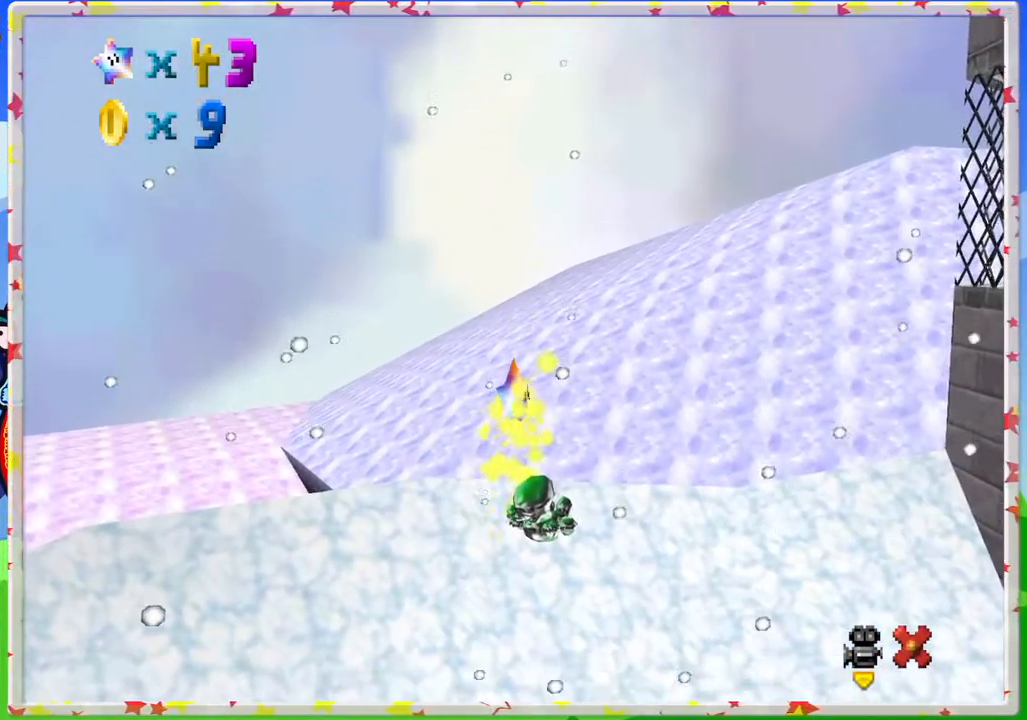
{"buttons": [], "left_stick": "center", "events": []}
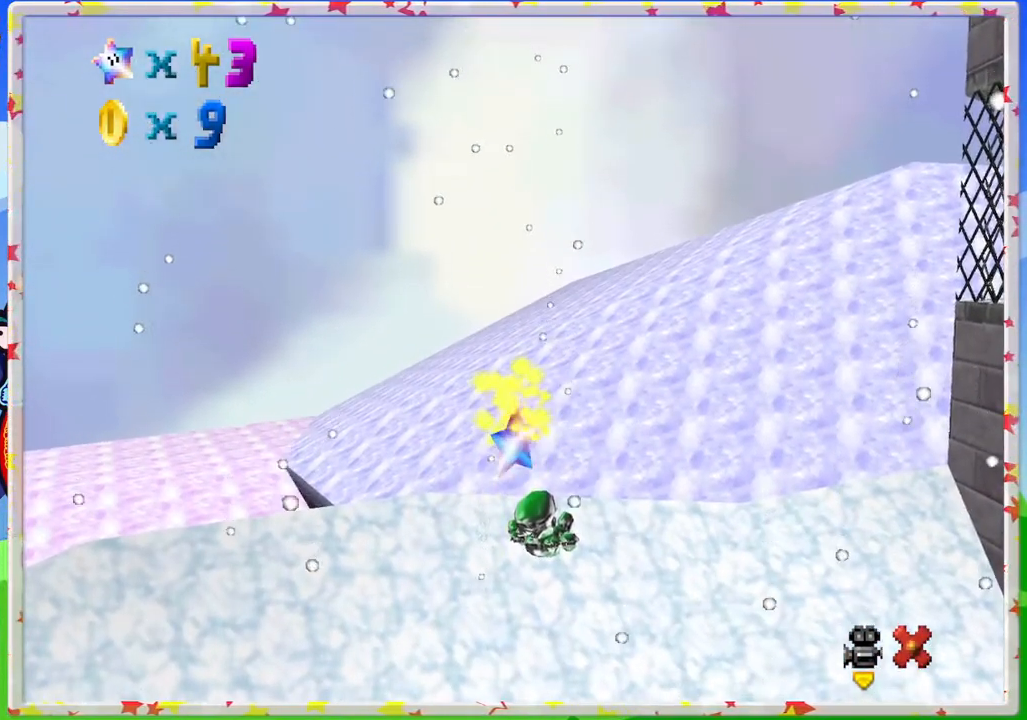
{"buttons": [], "left_stick": "center", "events": [[100, "C_LEFT", "down"], [283, "C_LEFT", "up"]]}
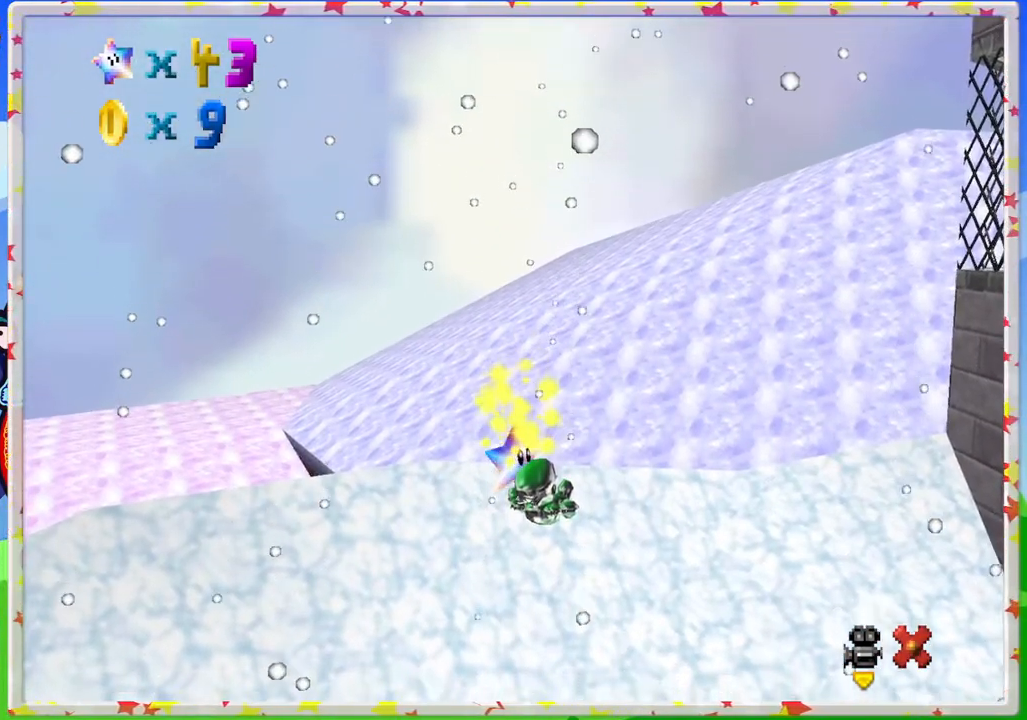
{"buttons": [], "left_stick": "center", "events": []}
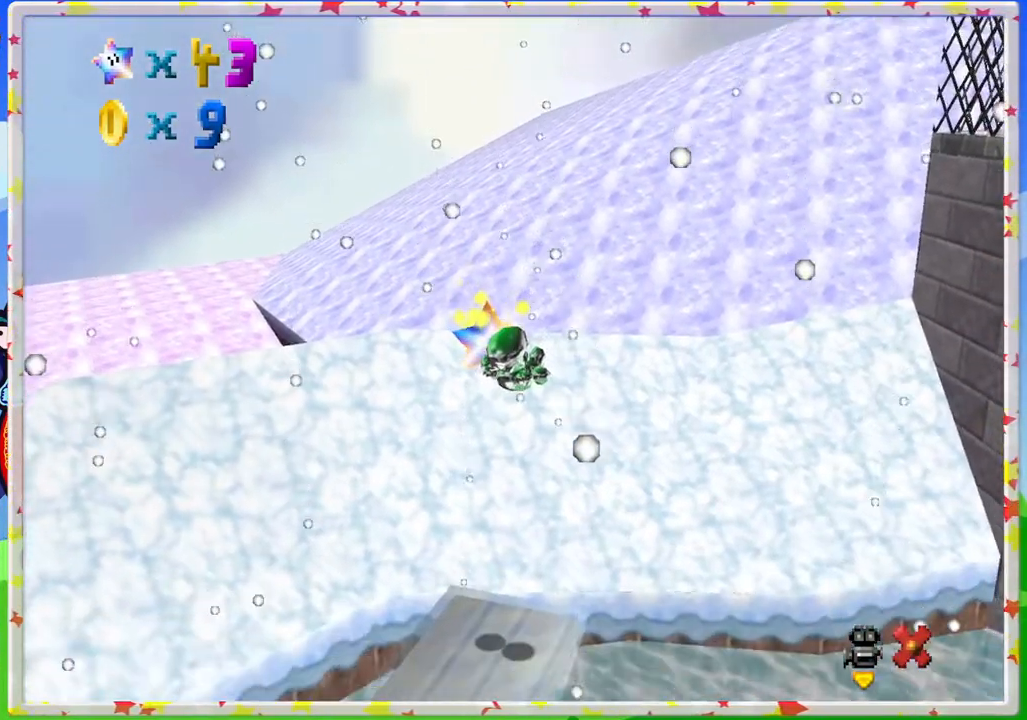
{"buttons": [], "left_stick": "center", "events": []}
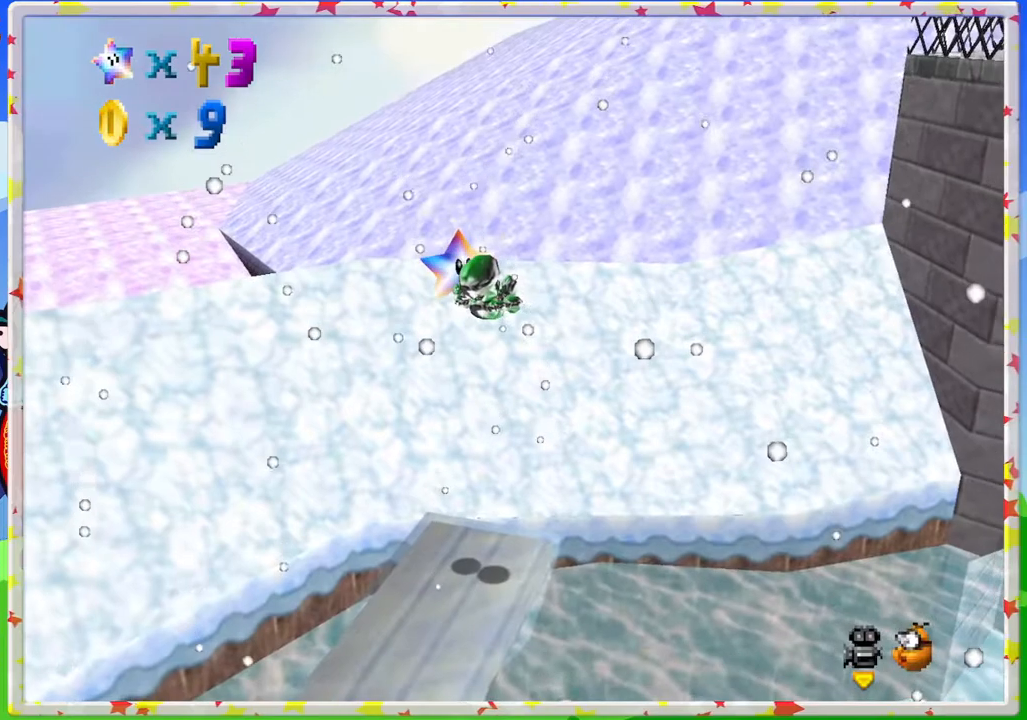
{"buttons": ["C_LEFT"], "left_stick": "center", "events": [[483, "C_LEFT", "down"]]}
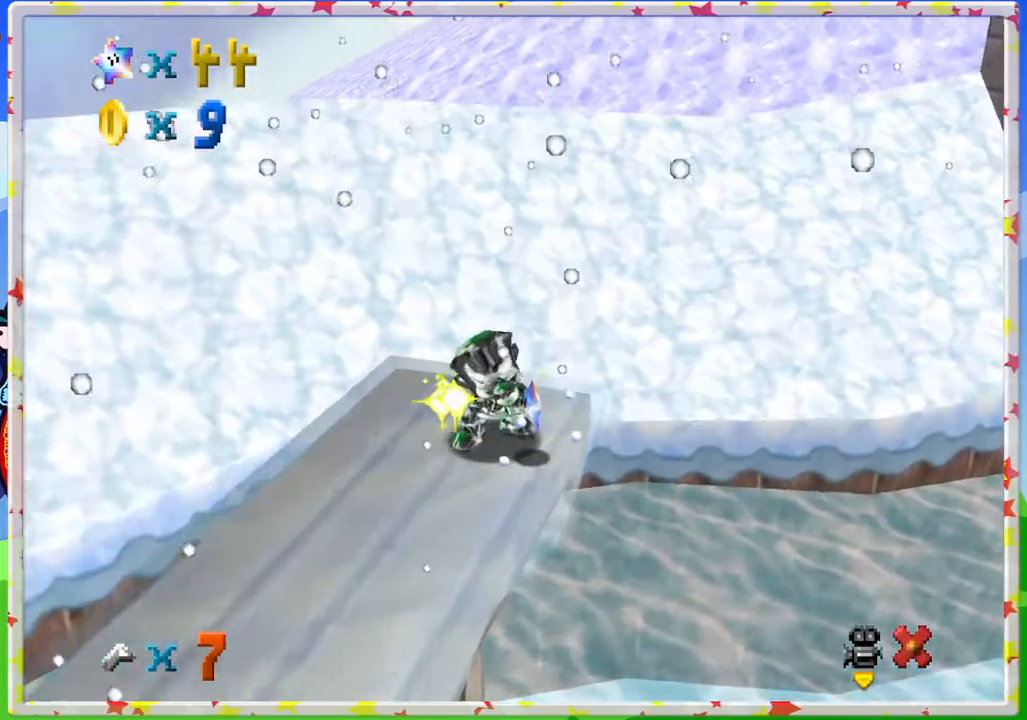
{"buttons": [], "left_stick": "center", "events": [[183, "C_LEFT", "up"], [367, "C_LEFT", "down"], [450, "C_LEFT", "up"]]}
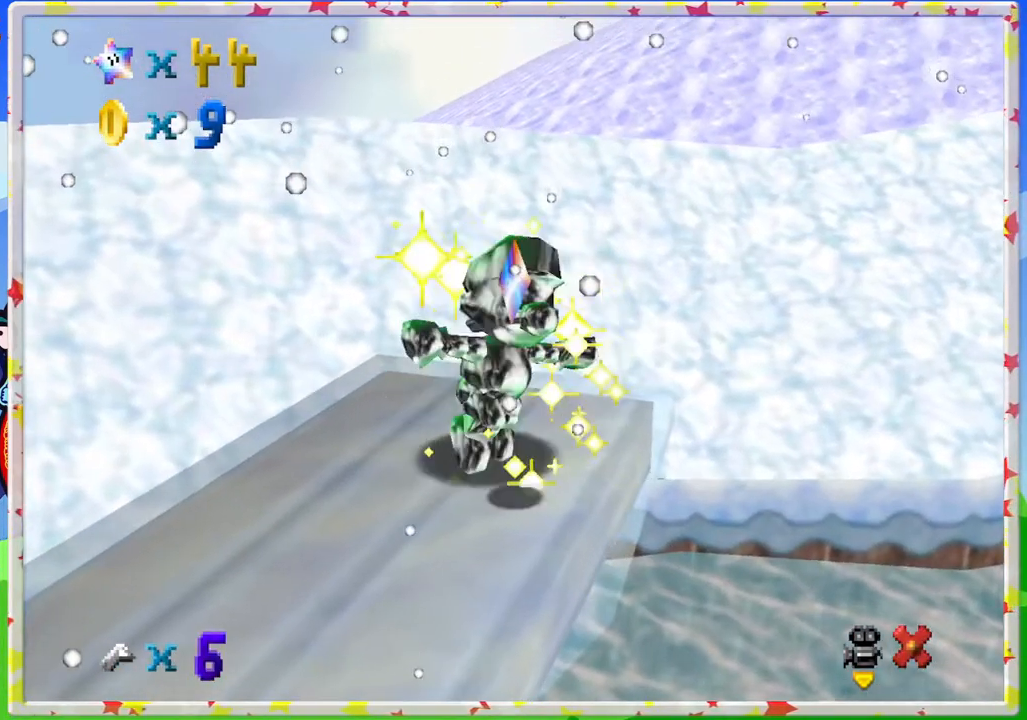
{"buttons": [], "left_stick": "center", "events": []}
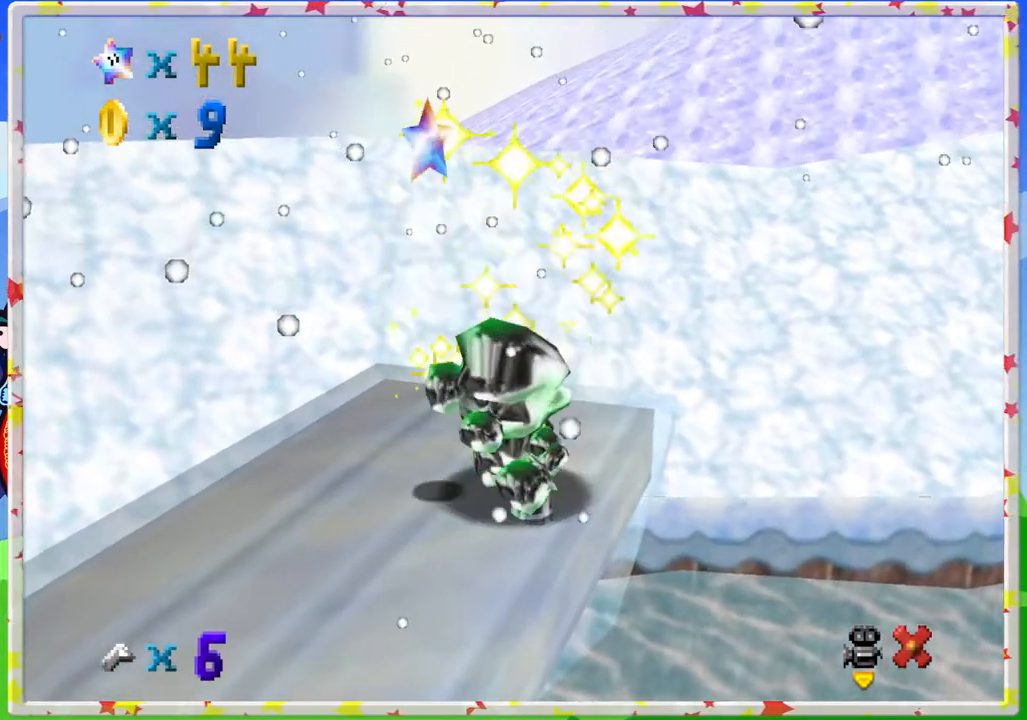
{"buttons": [], "left_stick": "center", "events": []}
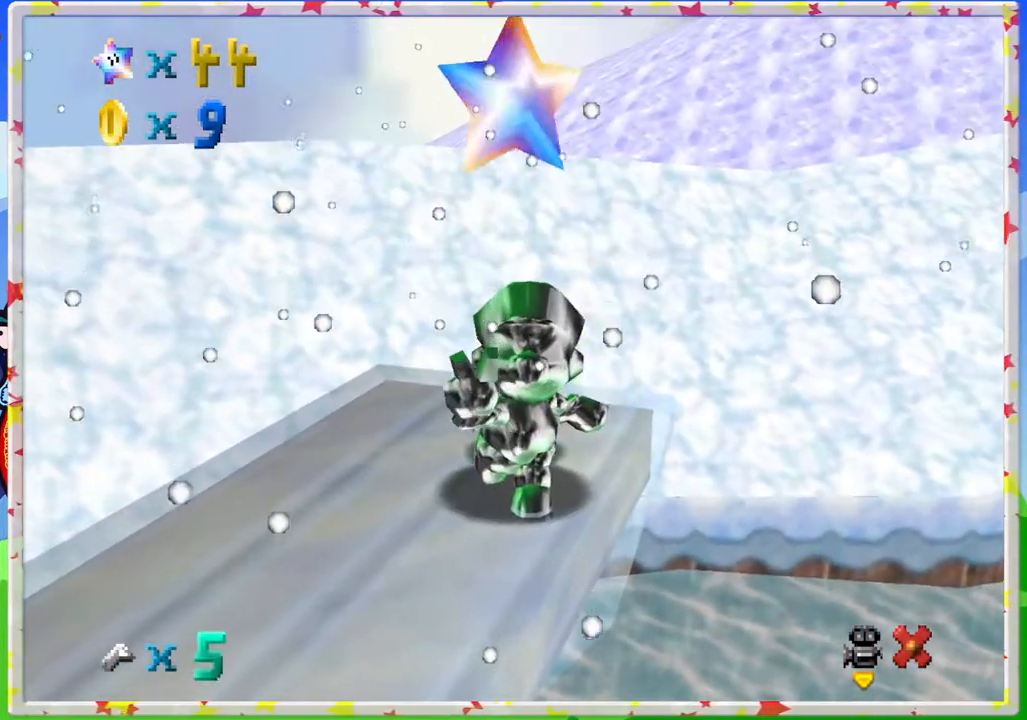
{"buttons": [], "left_stick": "center", "events": []}
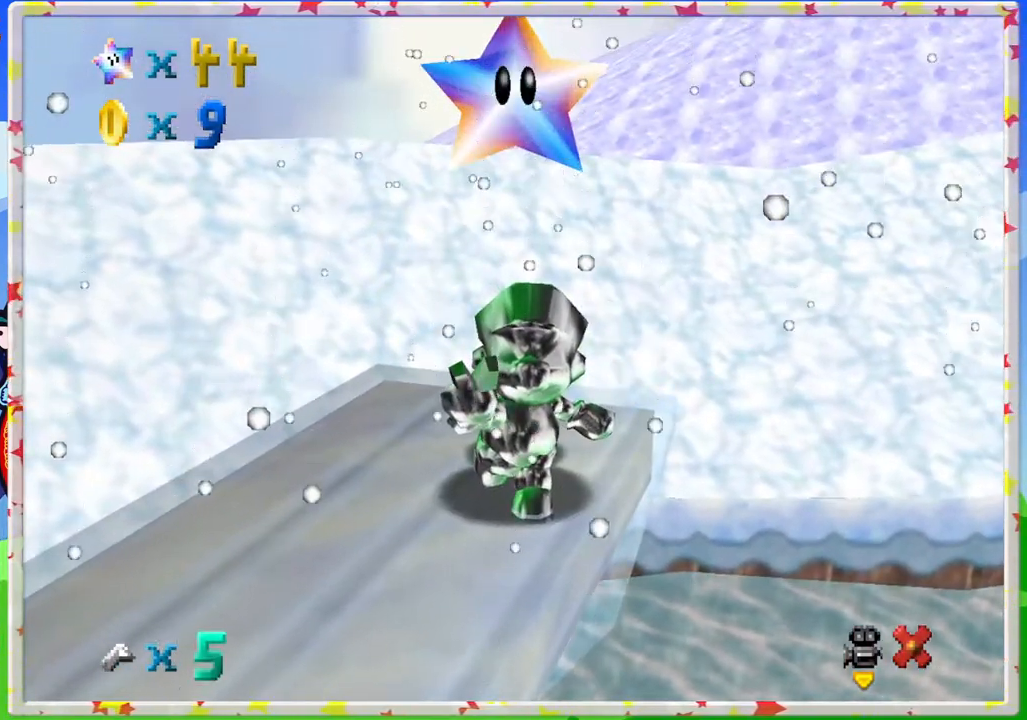
{"buttons": [], "left_stick": "center", "events": []}
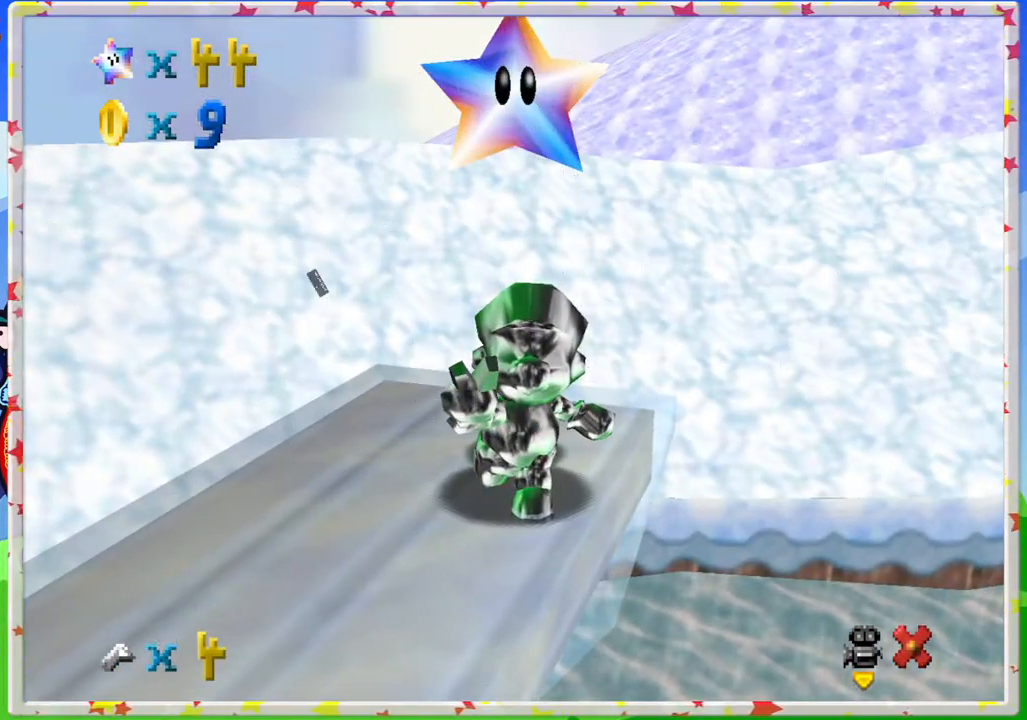
{"buttons": ["A"], "left_stick": "center", "events": [[483, "A", "down"]]}
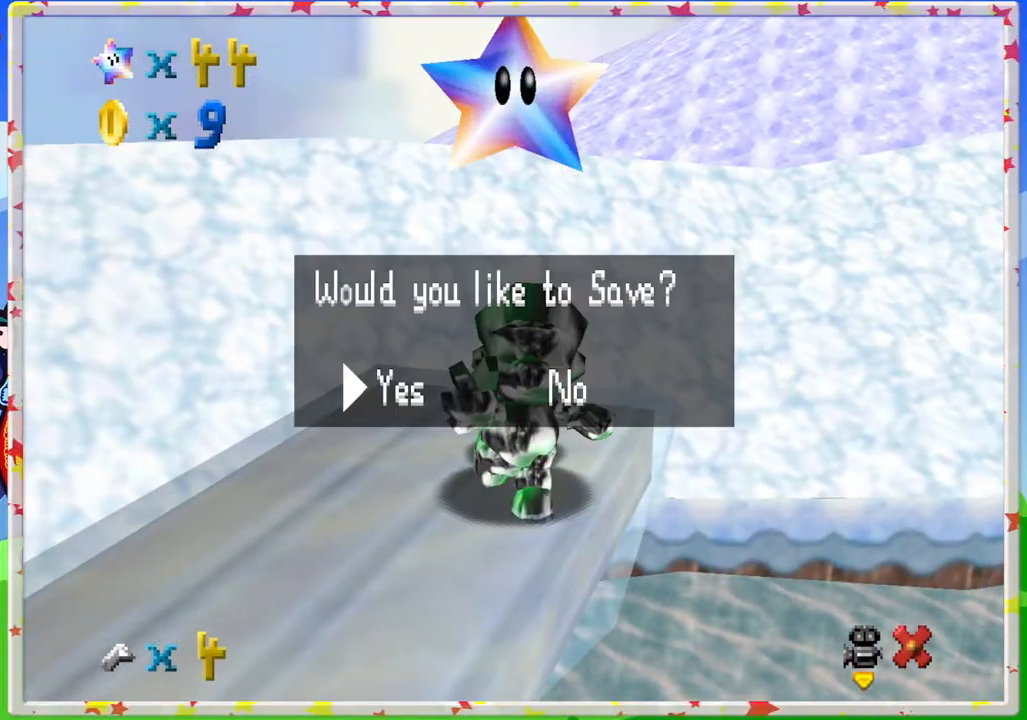
{"buttons": [], "left_stick": "center", "events": [[133, "A", "up"], [367, "C_LEFT", "down"], [483, "C_LEFT", "up"]]}
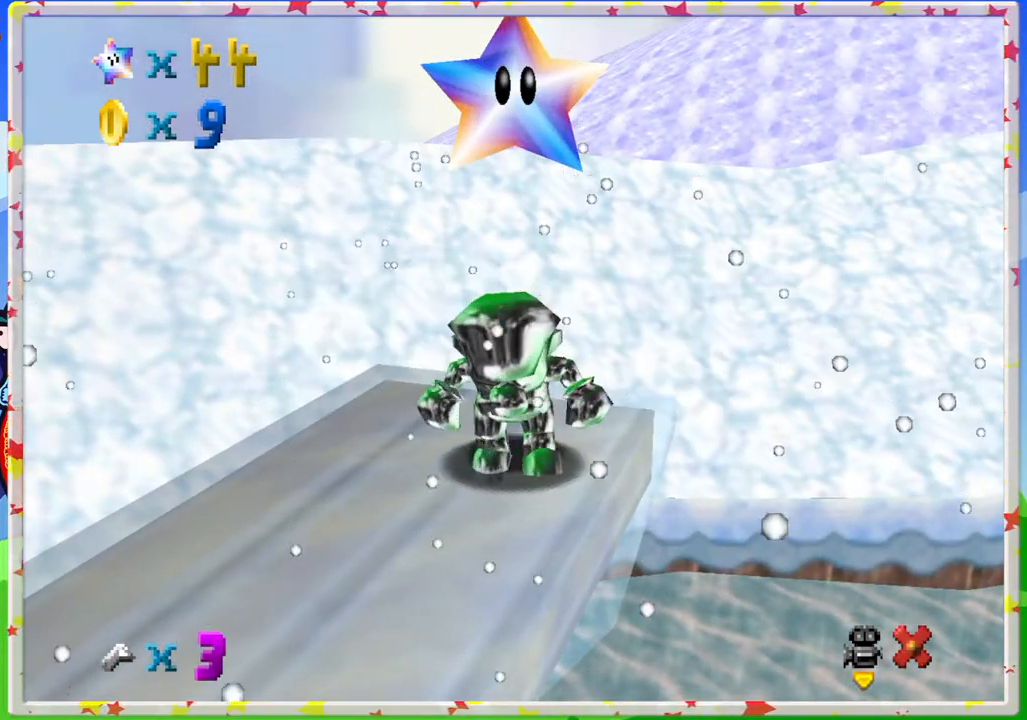
{"buttons": [], "left_stick": "down-left", "events": [[67, "C_LEFT", "down"], [200, "C_LEFT", "up"], [317, "C_LEFT", "down"], [333, "left_stick", "down"], [417, "C_LEFT", "up"], [467, "left_stick", "down-left"]]}
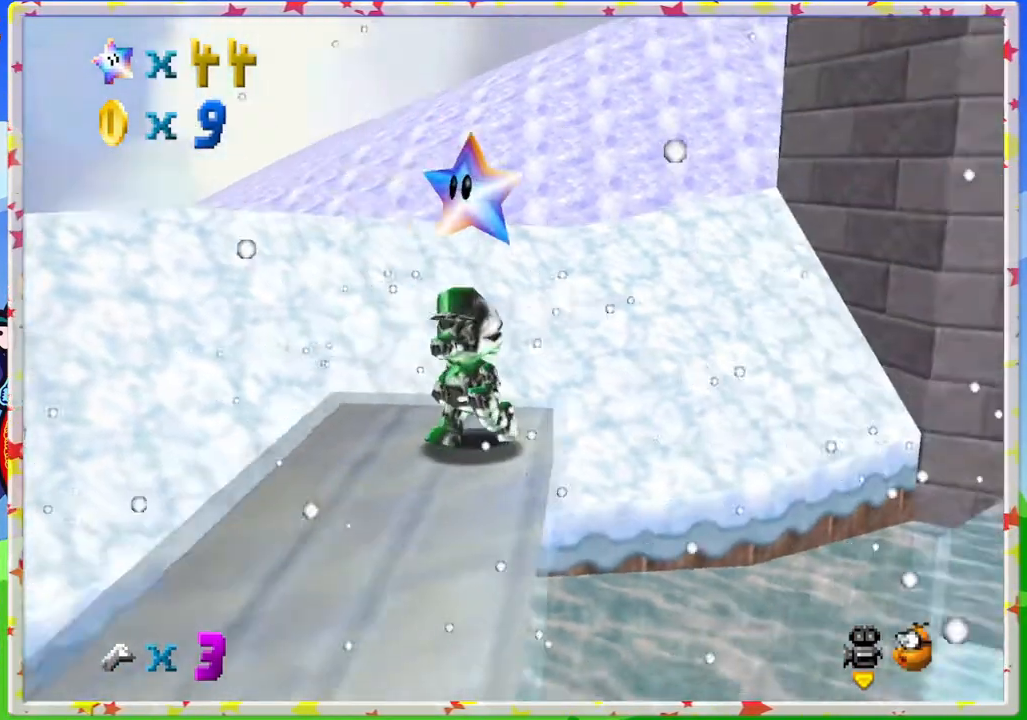
{"buttons": [], "left_stick": "right", "events": [[17, "C_LEFT", "down"], [150, "C_LEFT", "up"], [150, "left_stick", "down"], [267, "C_LEFT", "down"], [400, "C_LEFT", "up"], [400, "left_stick", "down-right"], [500, "left_stick", "right"]]}
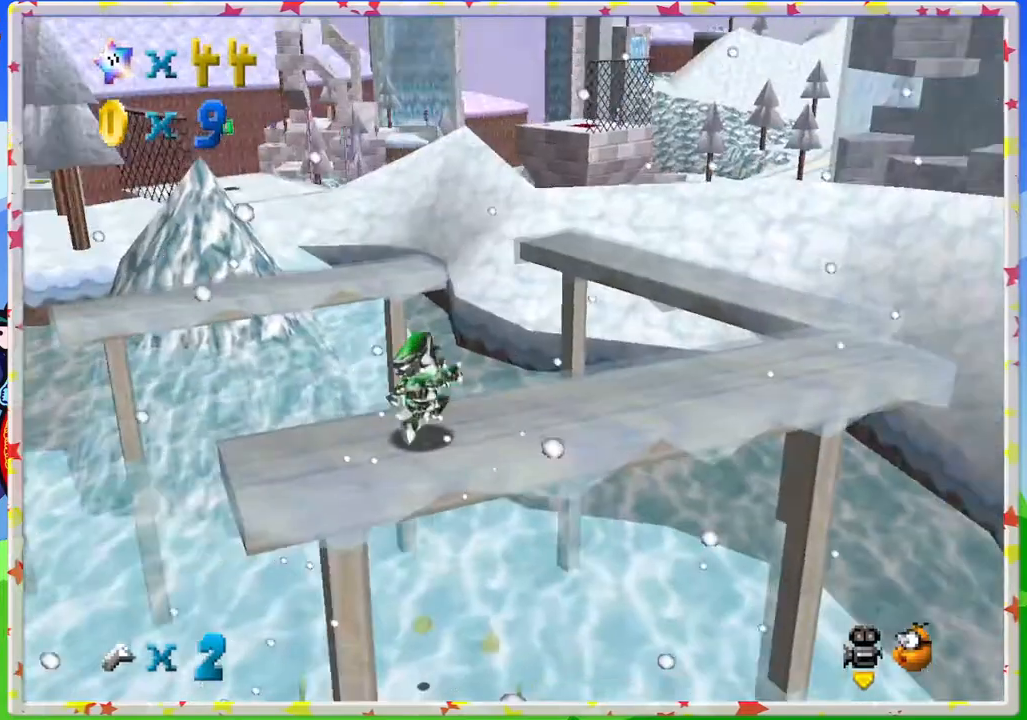
{"buttons": [], "left_stick": "up-right", "events": [[267, "left_stick", "up-right"]]}
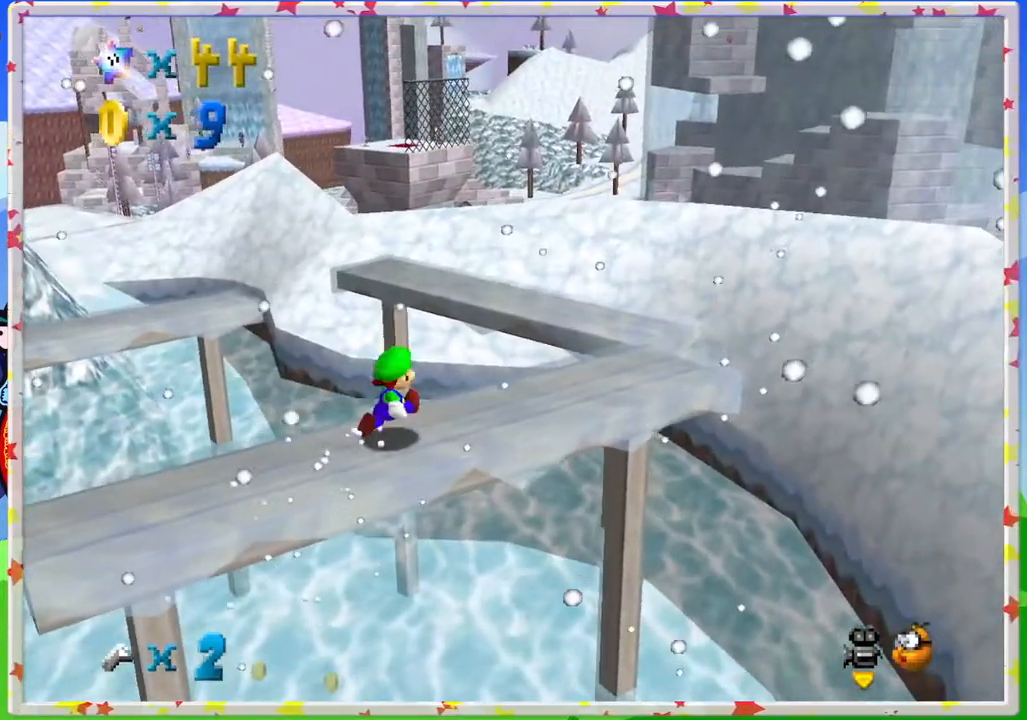
{"buttons": [], "left_stick": "right", "events": [[233, "left_stick", "right"]]}
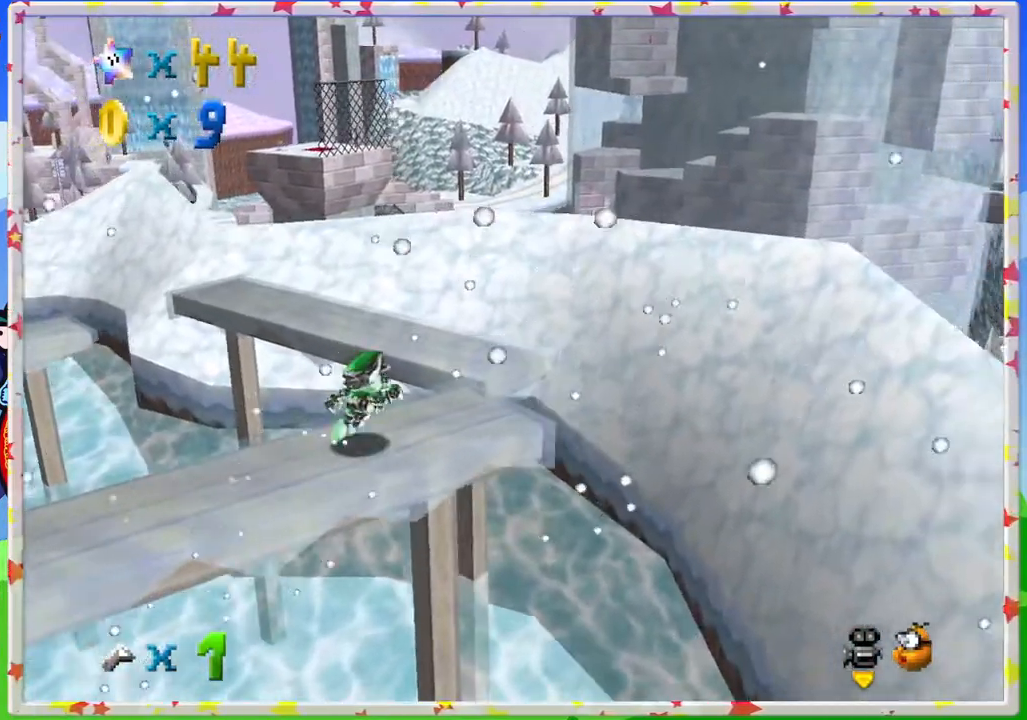
{"buttons": [], "left_stick": "up", "events": [[150, "left_stick", "up"], [250, "A", "down"], [483, "A", "up"]]}
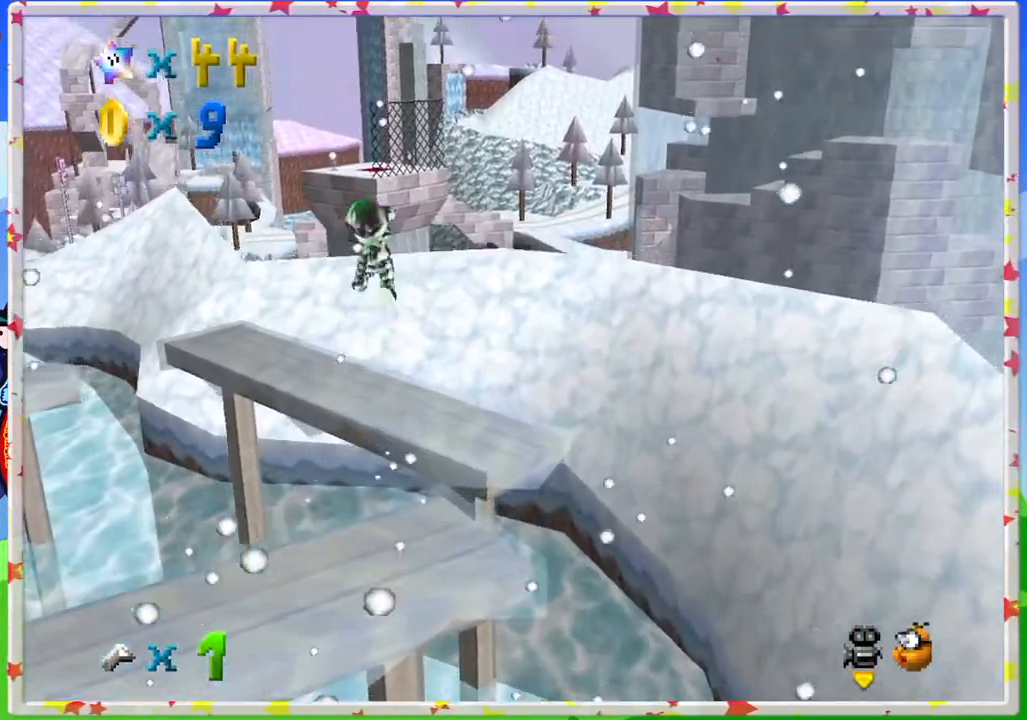
{"buttons": [], "left_stick": "up", "events": [[200, "left_stick", "up-left"], [250, "left_stick", "down-left"], [317, "left_stick", "center"], [433, "left_stick", "up"]]}
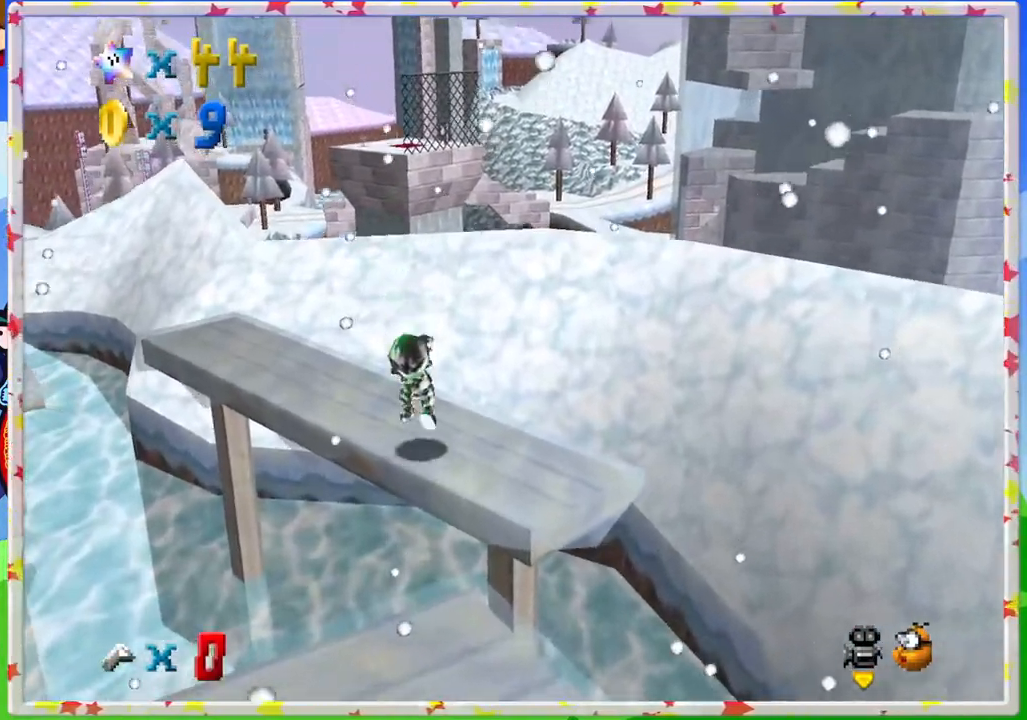
{"buttons": [], "left_stick": "up", "events": [[83, "left_stick", "up-left"], [150, "C_RIGHT", "down"], [283, "C_RIGHT", "up"], [283, "left_stick", "up"], [383, "C_RIGHT", "down"], [467, "C_RIGHT", "up"]]}
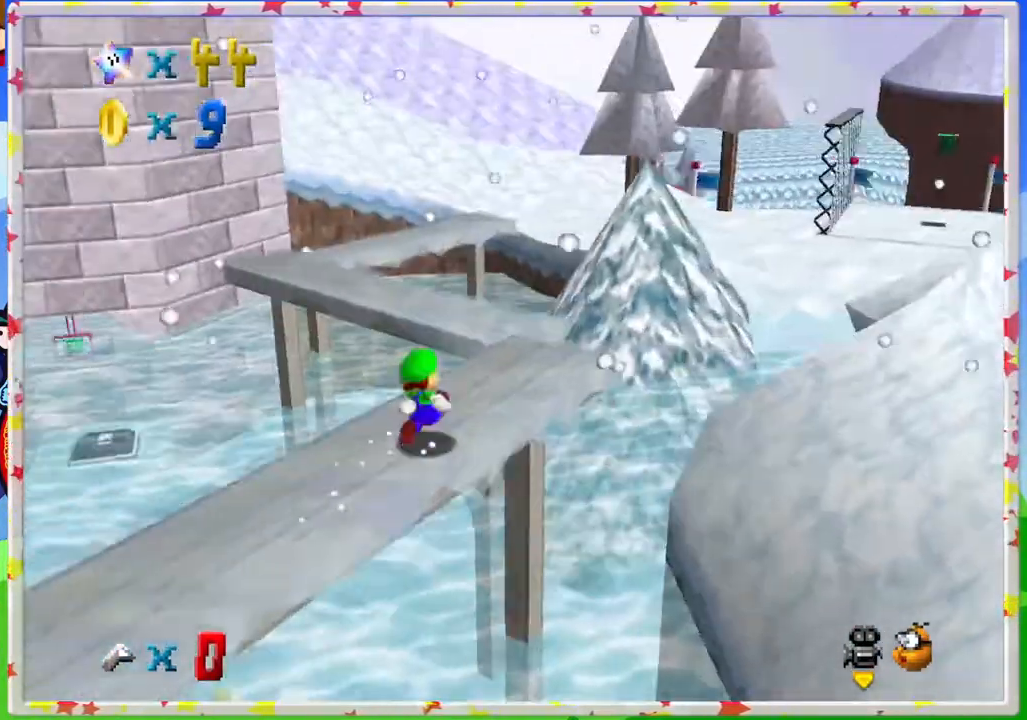
{"buttons": [], "left_stick": "up", "events": [[283, "left_stick", "right"], [483, "left_stick", "up"]]}
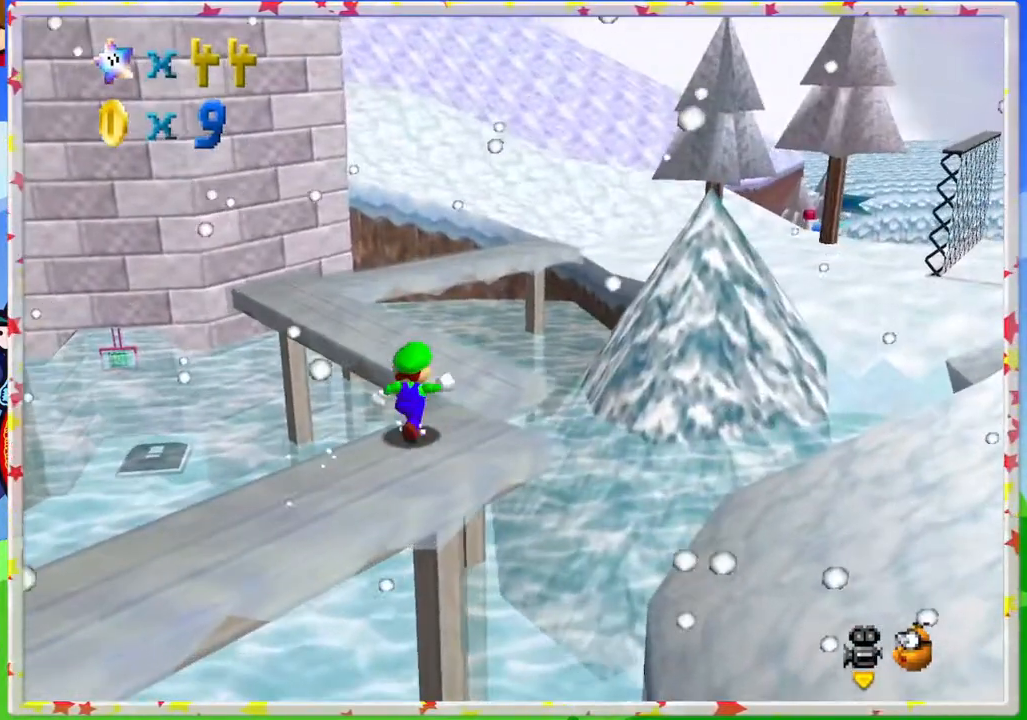
{"buttons": ["C_RIGHT"], "left_stick": "left", "events": [[50, "A", "down"], [233, "A", "up"], [383, "left_stick", "left"], [450, "C_RIGHT", "down"]]}
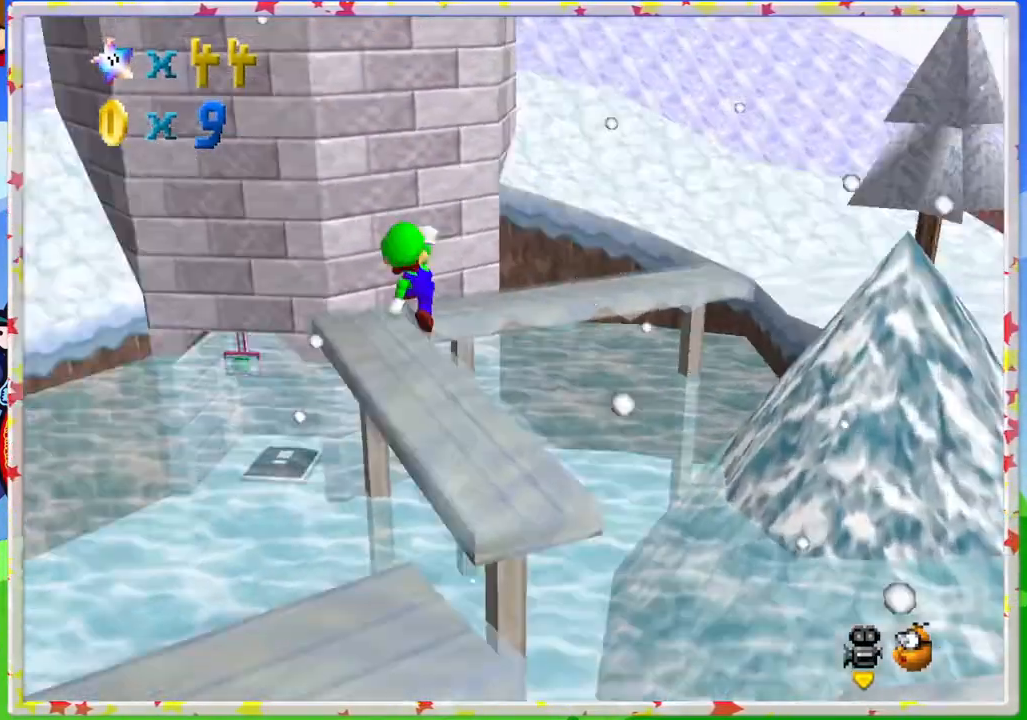
{"buttons": [], "left_stick": "up", "events": [[50, "C_RIGHT", "up"], [183, "left_stick", "up"]]}
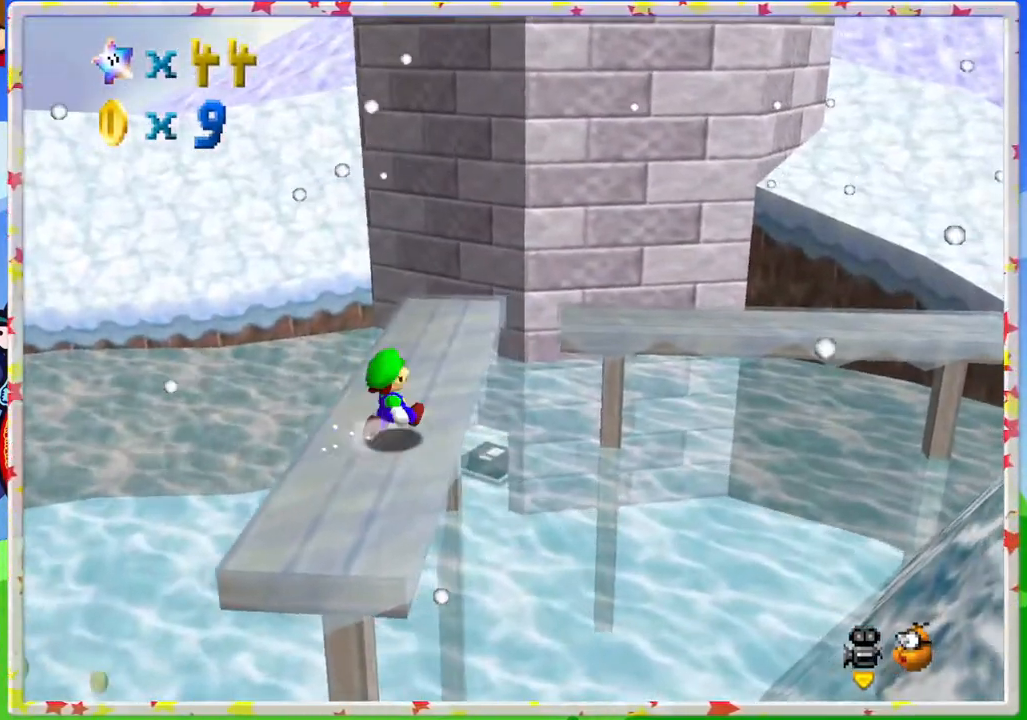
{"buttons": [], "left_stick": "up-left", "events": [[167, "C_LEFT", "down"], [300, "C_LEFT", "up"], [417, "left_stick", "up-left"]]}
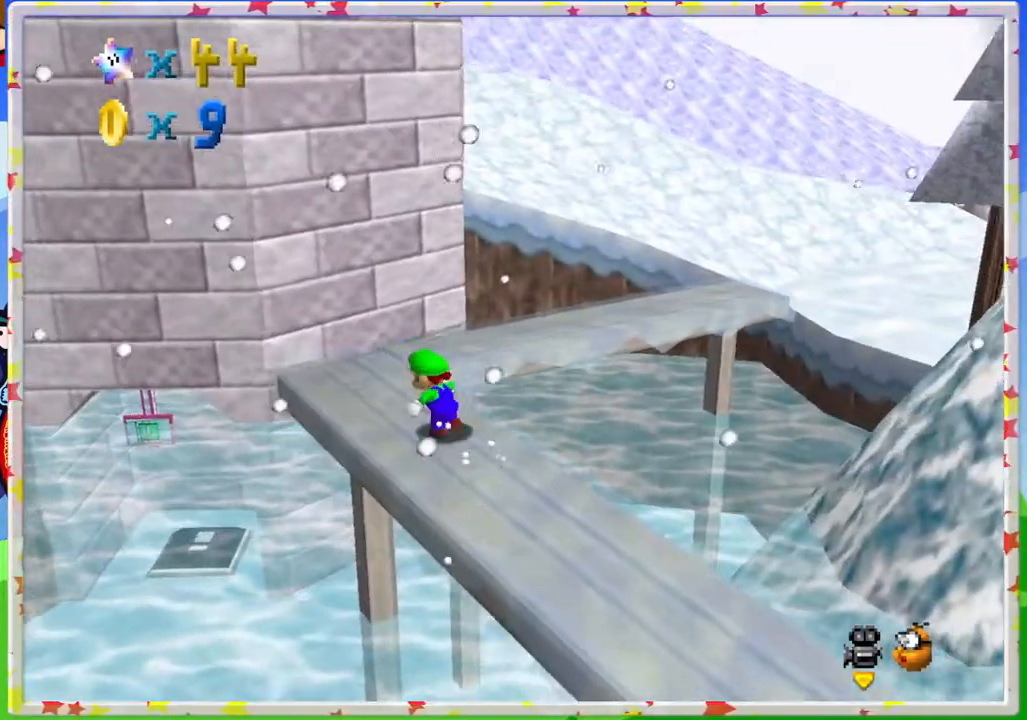
{"buttons": ["A"], "left_stick": "up", "events": [[183, "left_stick", "up"], [333, "left_stick", "up-right"], [383, "A", "down"], [500, "left_stick", "up"]]}
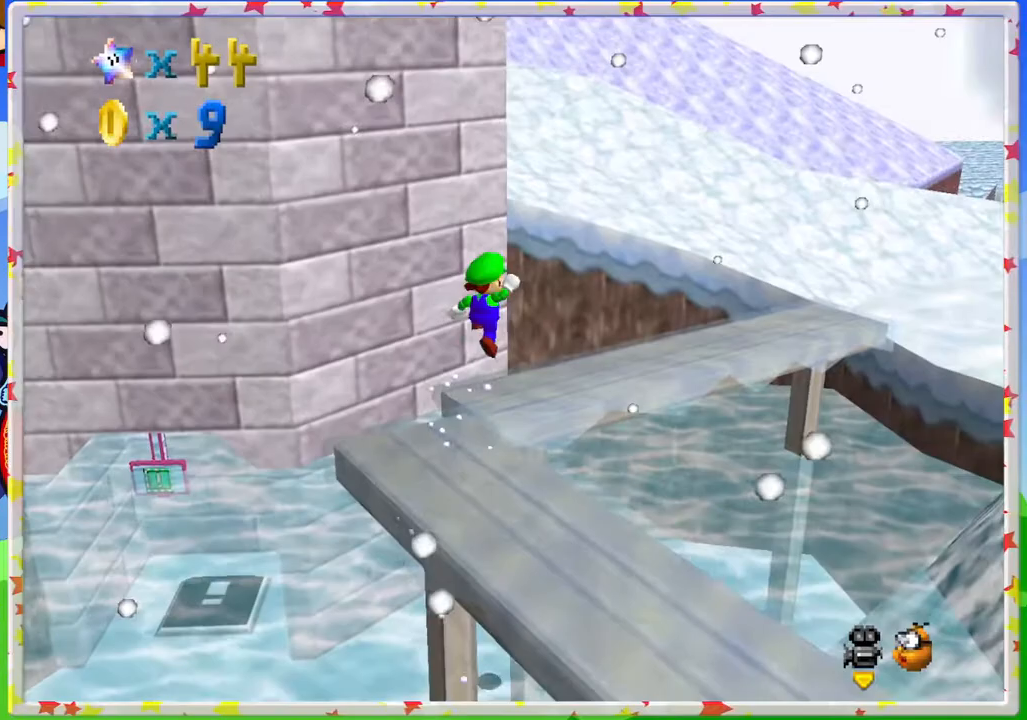
{"buttons": [], "left_stick": "up", "events": [[50, "A", "up"], [167, "C_LEFT", "down"], [283, "C_LEFT", "up"], [367, "left_stick", "center"], [417, "left_stick", "up"]]}
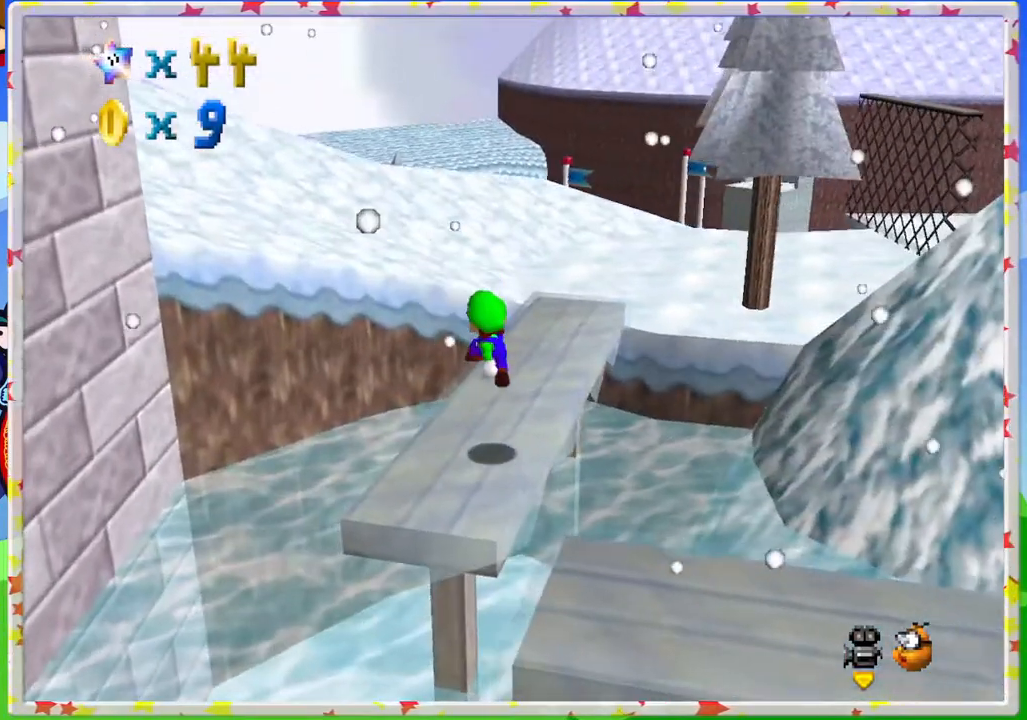
{"buttons": [], "left_stick": "up-right", "events": [[17, "left_stick", "up-right"]]}
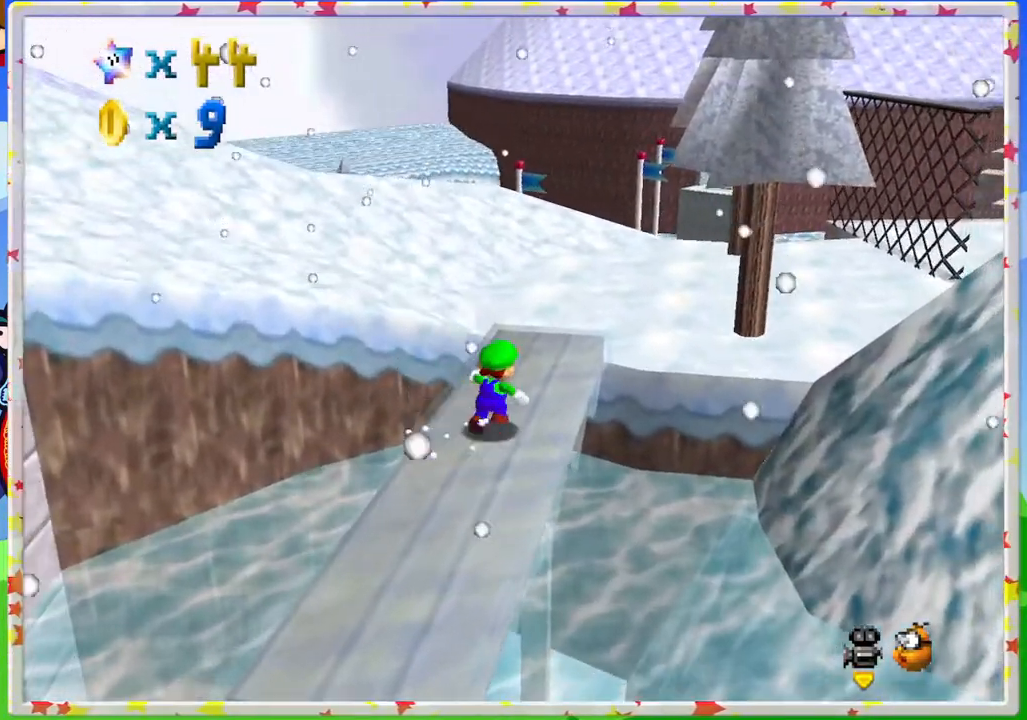
{"buttons": ["A"], "left_stick": "up-right", "events": [[317, "A", "down"]]}